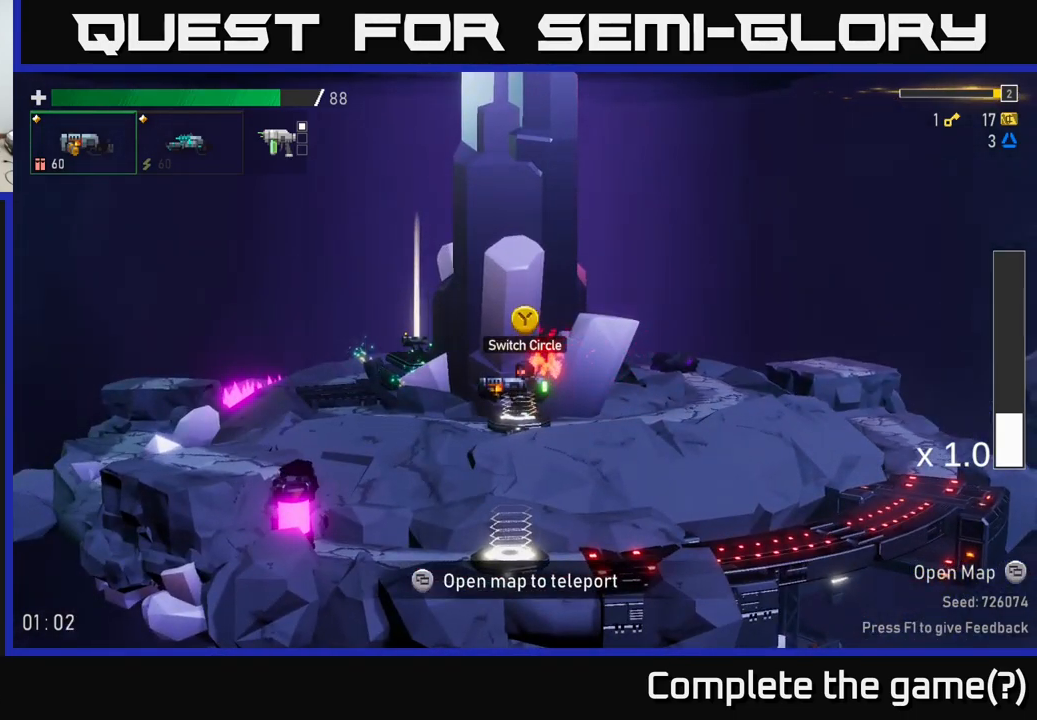
Gameplay with a controller (Xbox layout); each line is a JSON object with the inputs held at the frame after it. "events" lists button and stick changes between this image and that frame as [ms after this image, input, new state], when the widget could be followed in between. Not read: L3.
{"buttons": ["SELECT"], "left_stick": "center", "right_stick": "center", "events": [[416, "SELECT", "down"]]}
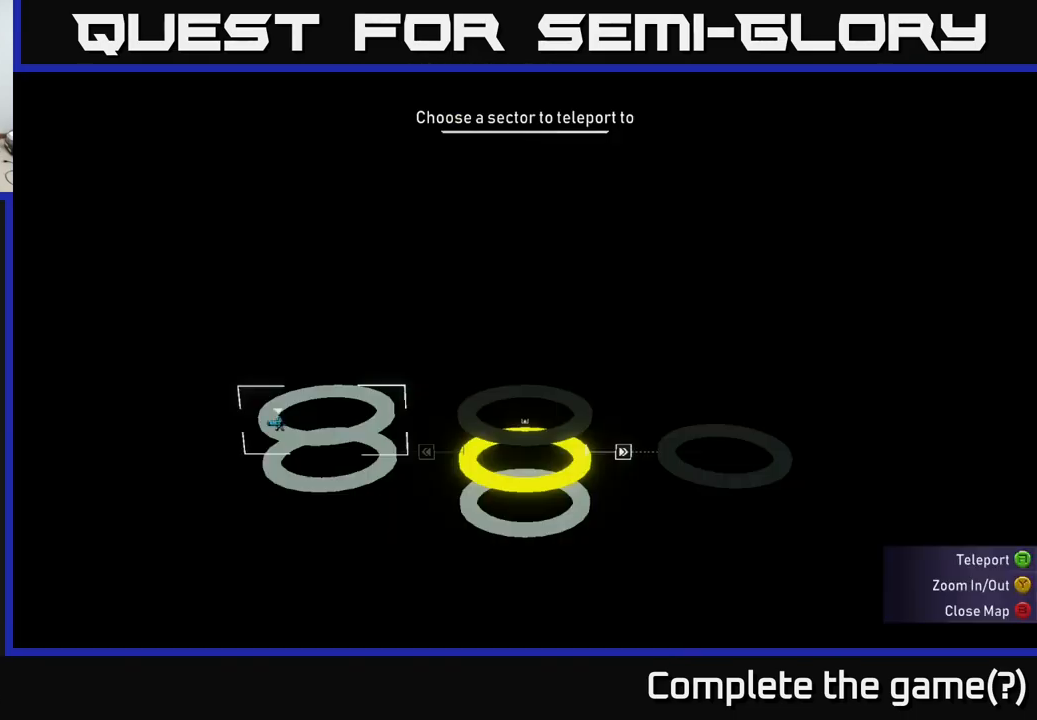
{"buttons": [], "left_stick": "center", "right_stick": "center", "events": [[100, "SELECT", "up"]]}
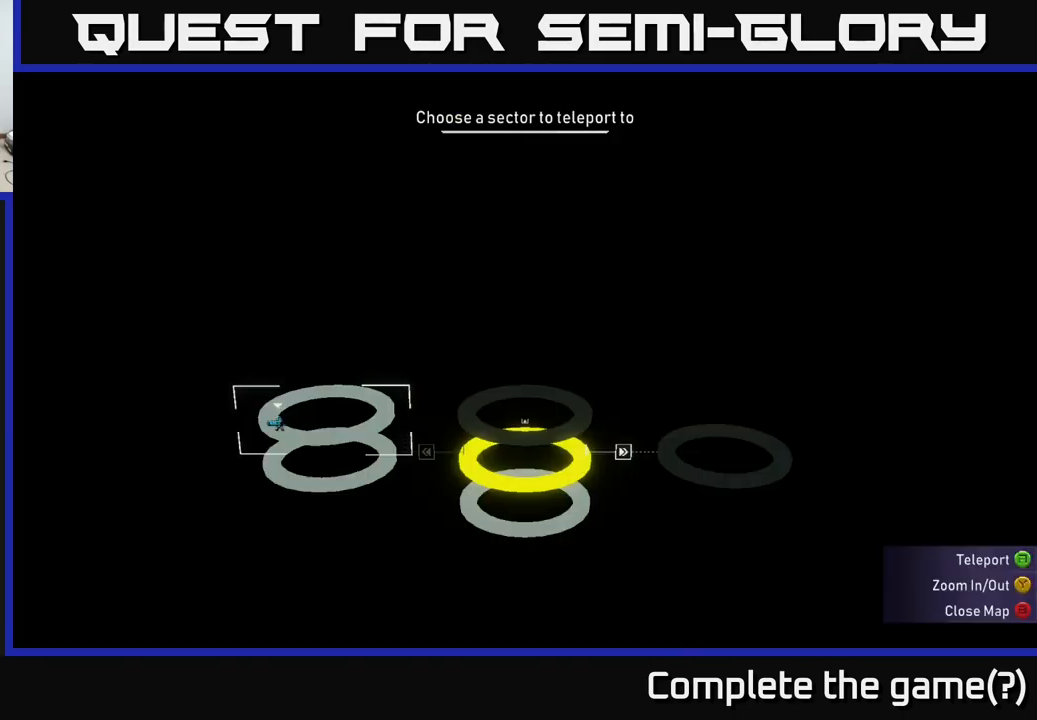
{"buttons": [], "left_stick": "center", "right_stick": "center", "events": []}
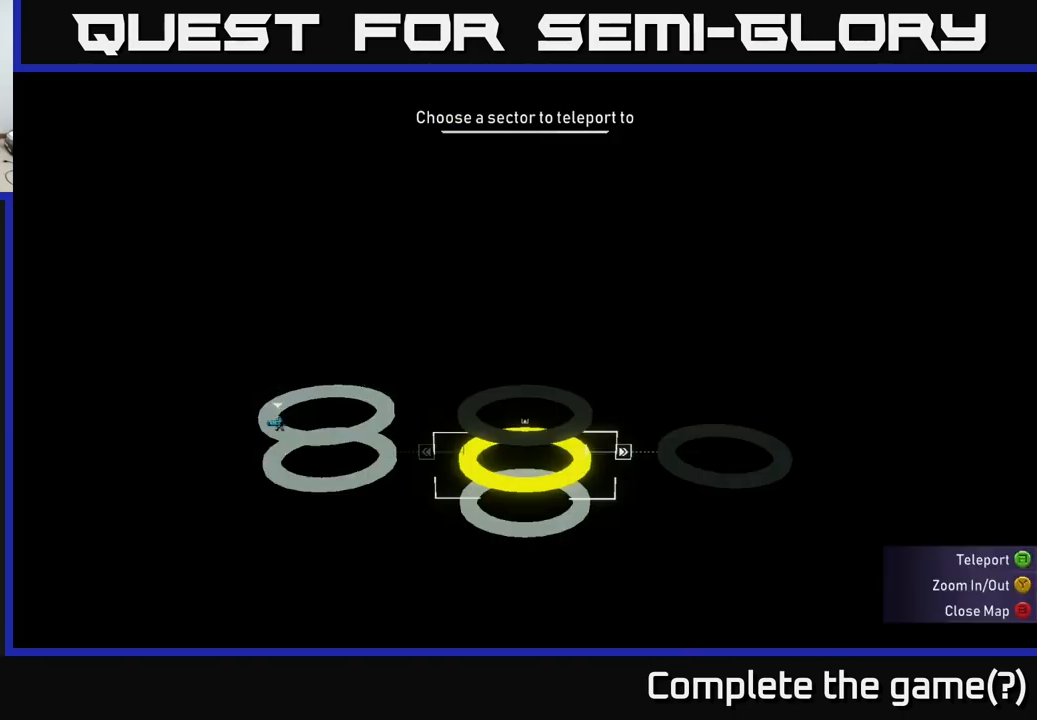
{"buttons": [], "left_stick": "center", "right_stick": "center", "events": []}
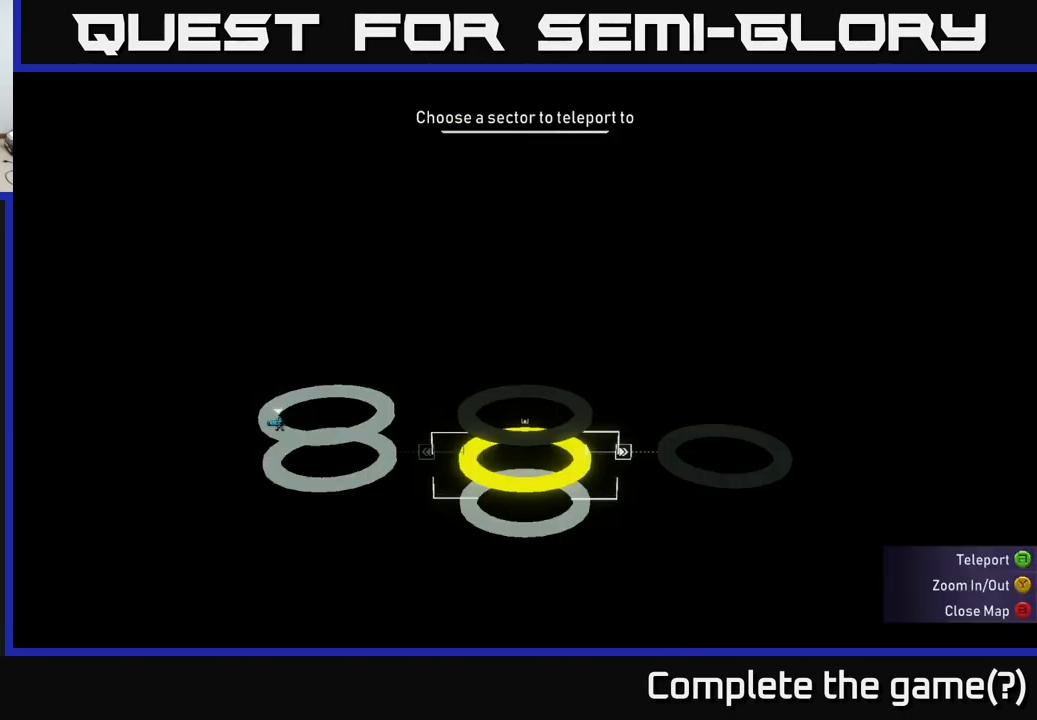
{"buttons": [], "left_stick": "center", "right_stick": "center", "events": [[300, "A", "down"], [383, "A", "up"]]}
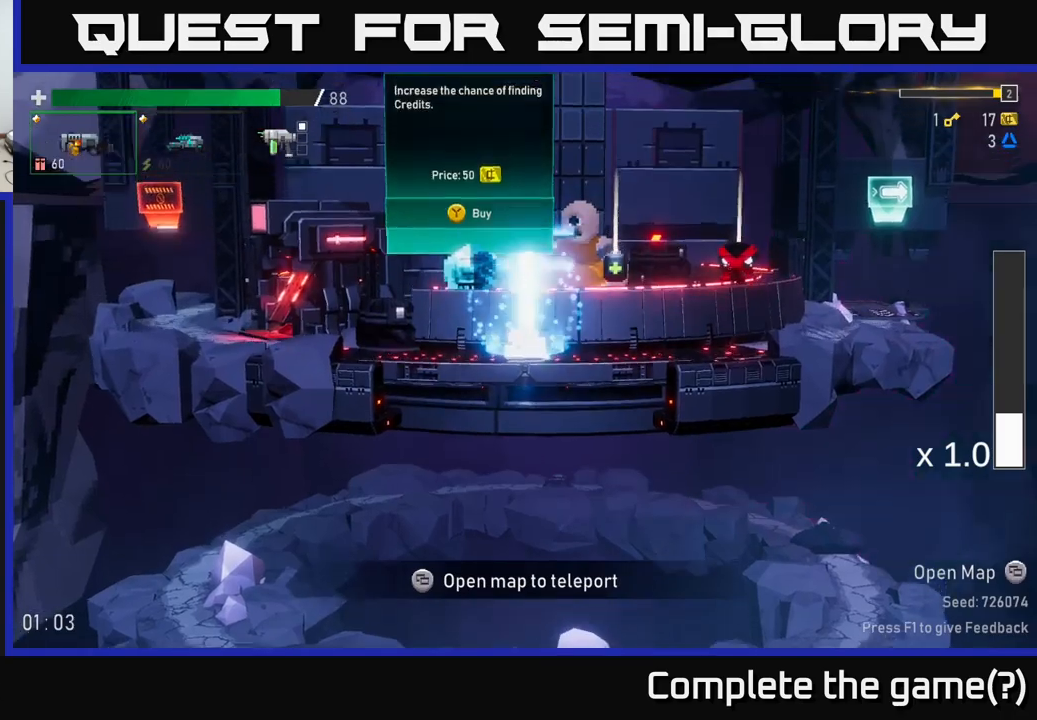
{"buttons": [], "left_stick": "center", "right_stick": "center", "events": []}
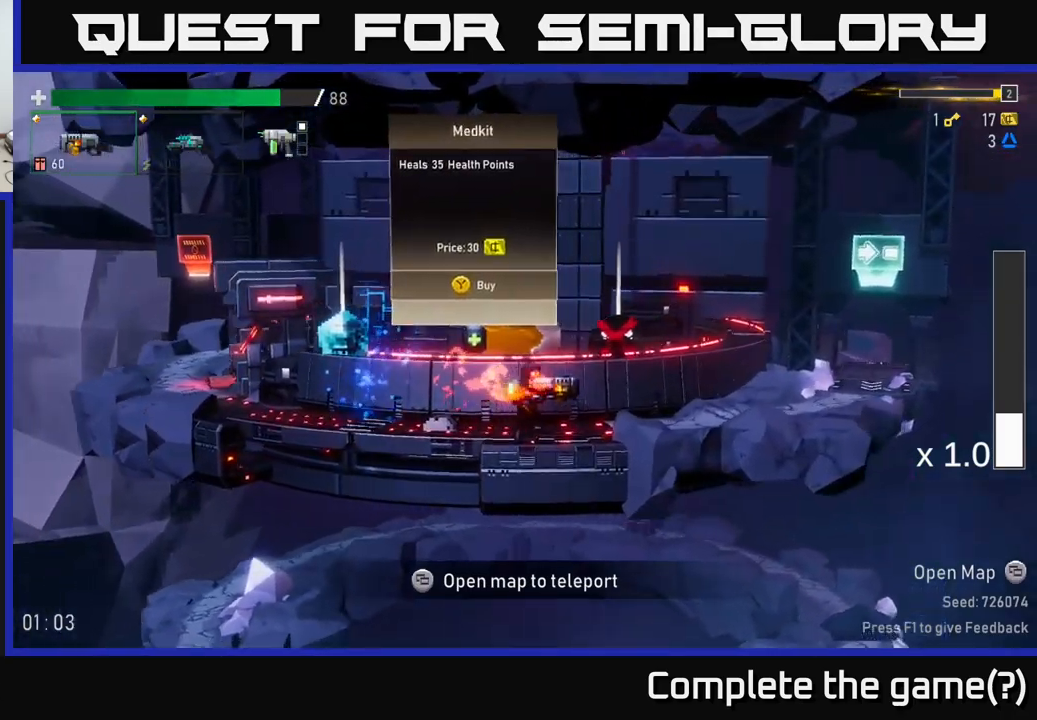
{"buttons": [], "left_stick": "down", "right_stick": "center", "events": [[417, "left_stick", "down"]]}
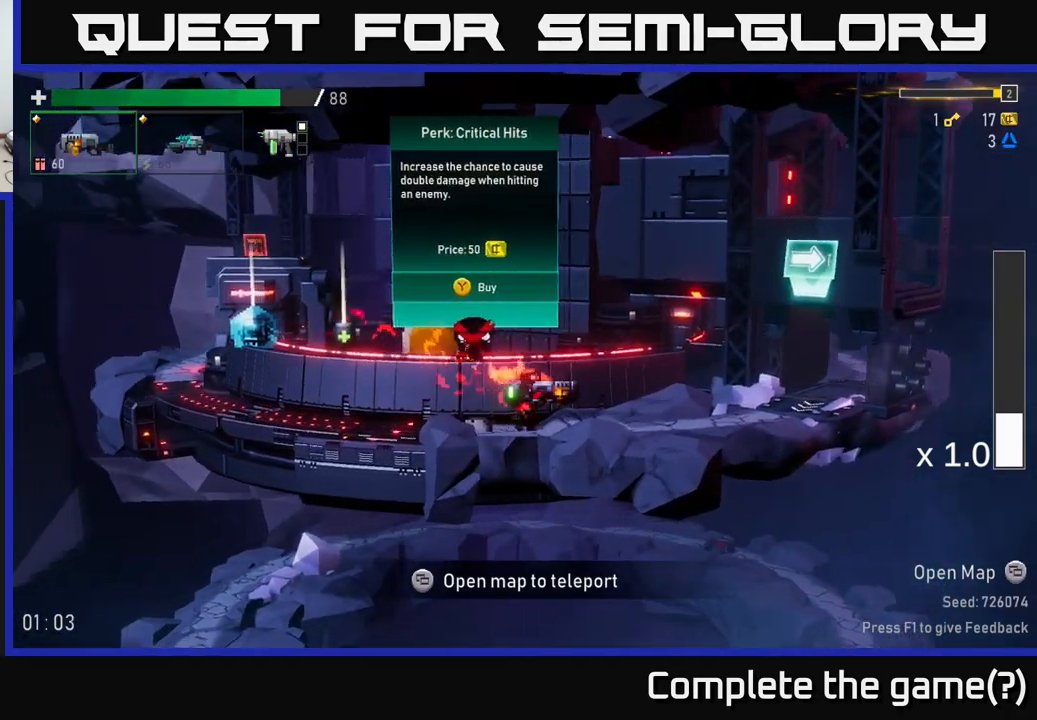
{"buttons": [], "left_stick": "left", "right_stick": "center"}
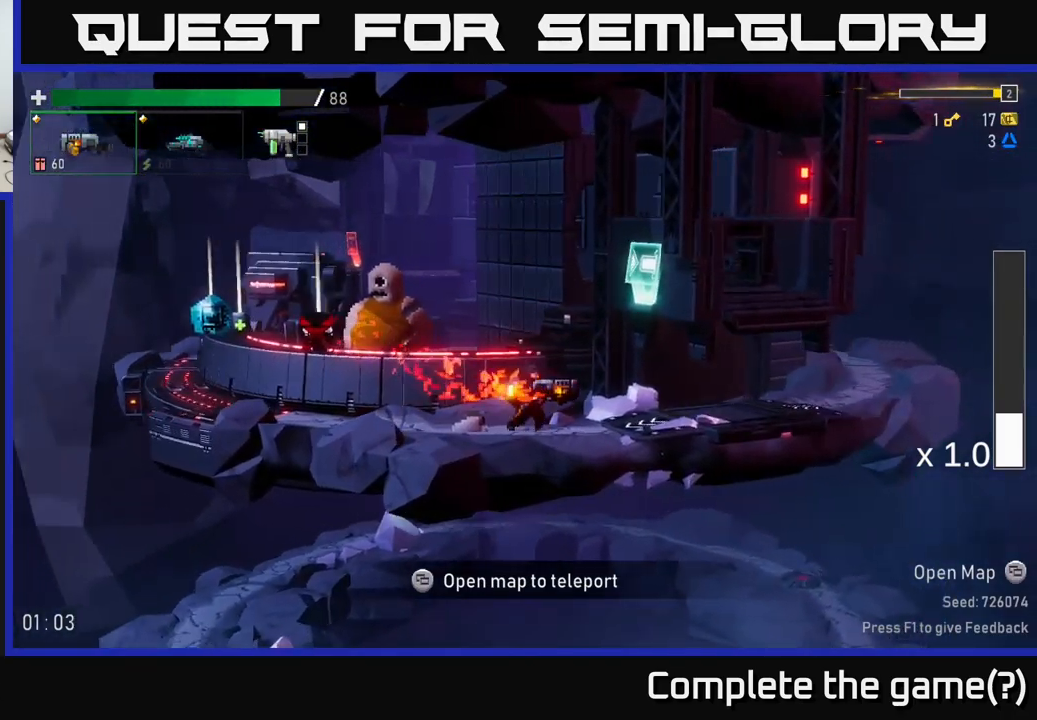
{"buttons": [], "left_stick": "center", "right_stick": "center", "events": [[467, "left_stick", "center"]]}
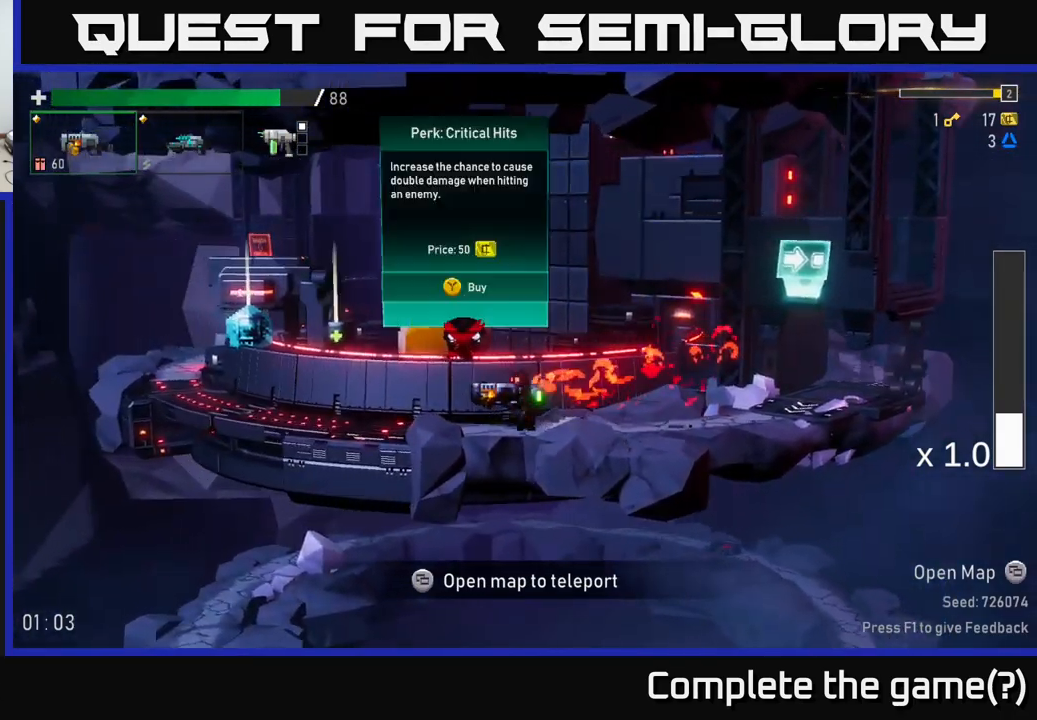
{"buttons": [], "left_stick": "center", "right_stick": "center", "events": [[117, "SELECT", "down"], [267, "SELECT", "up"]]}
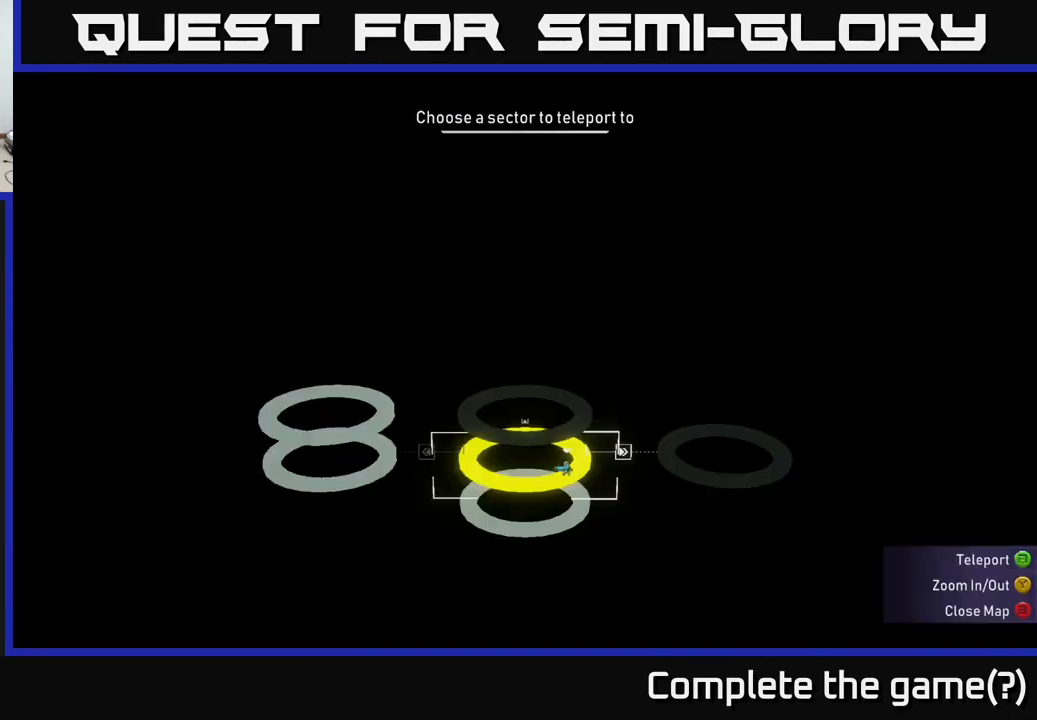
{"buttons": [], "left_stick": "center", "right_stick": "center"}
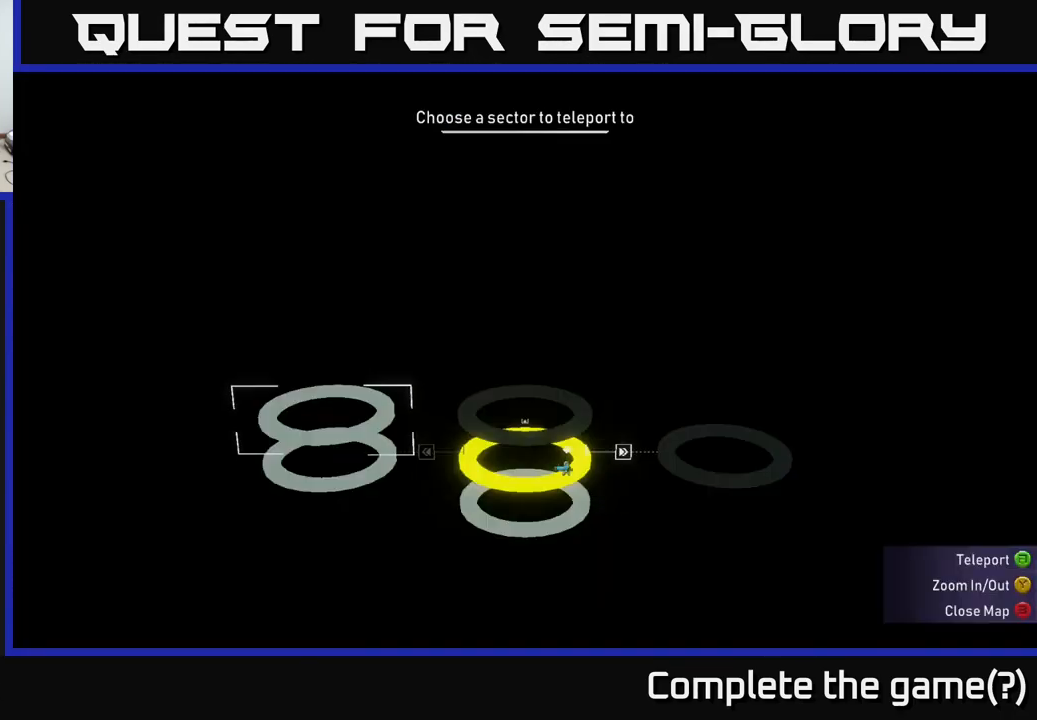
{"buttons": [], "left_stick": "center", "right_stick": "center", "events": [[167, "left_stick", "down"], [333, "left_stick", "center"]]}
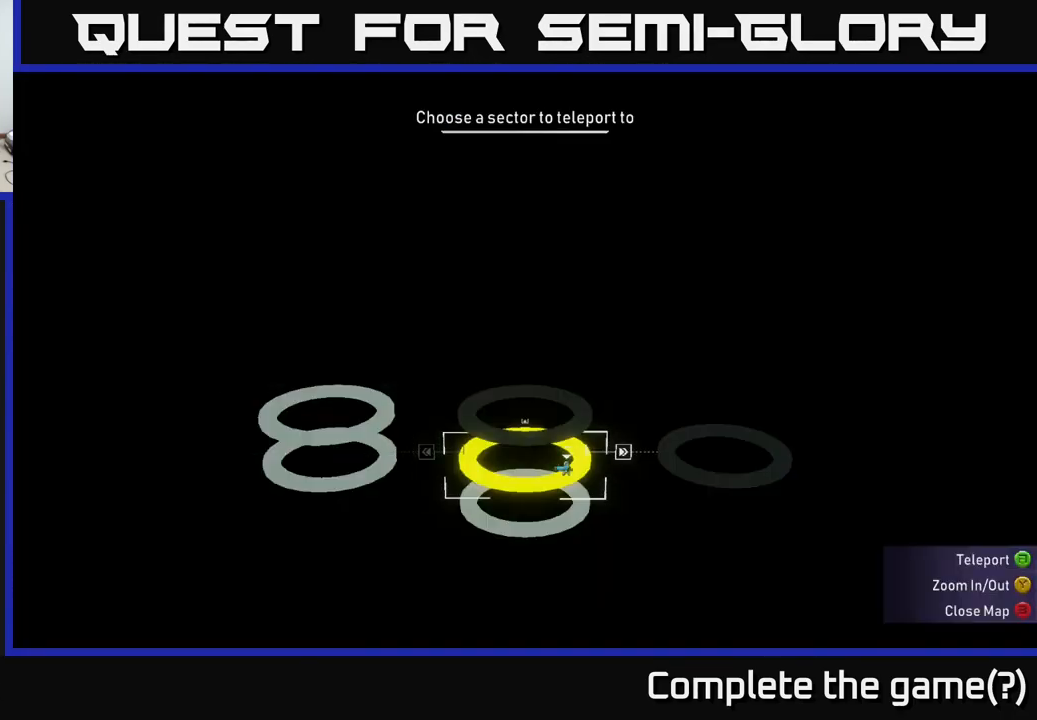
{"buttons": ["B"], "left_stick": "center", "right_stick": "center", "events": [[400, "B", "down"]]}
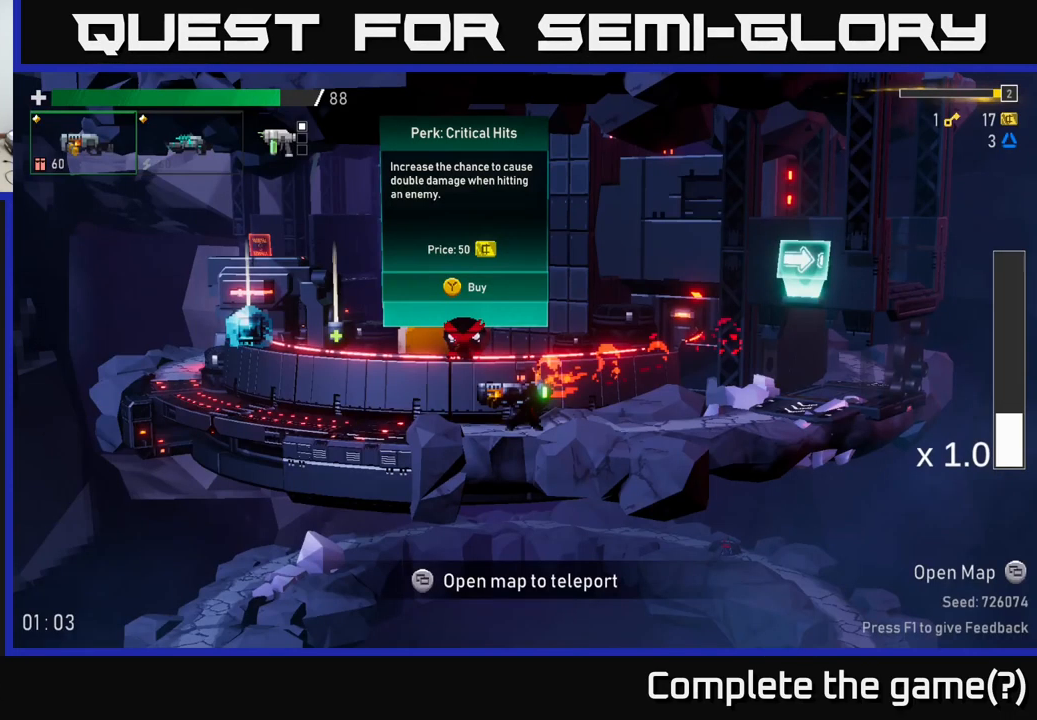
{"buttons": [], "left_stick": "left", "right_stick": "center", "events": [[50, "B", "up"], [50, "left_stick", "left"]]}
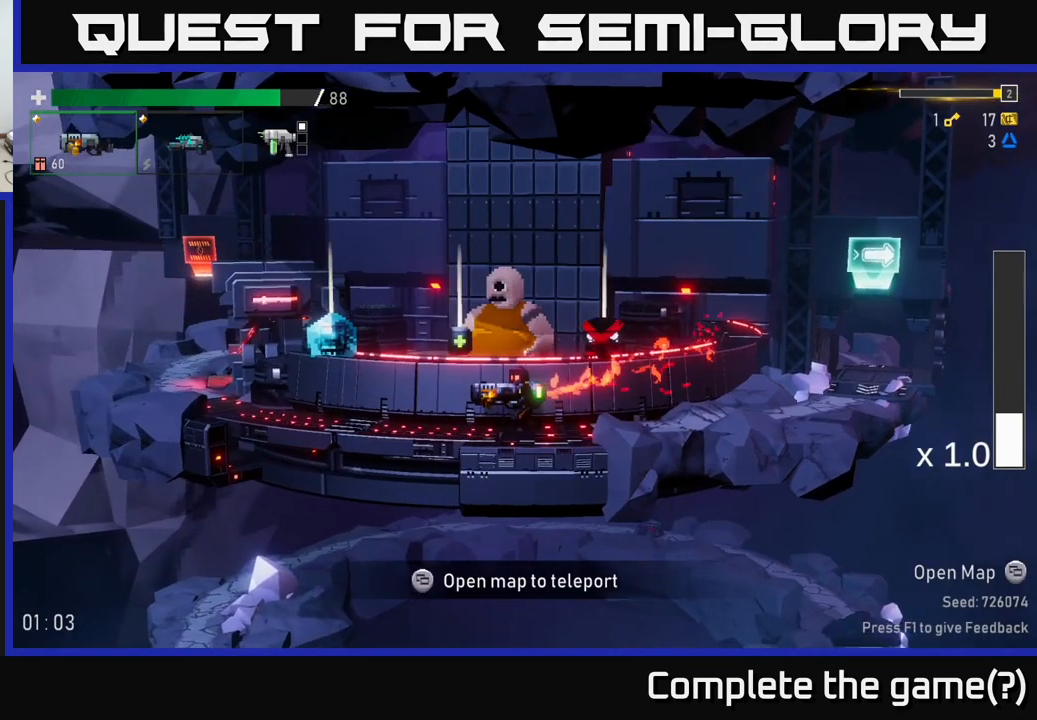
{"buttons": [], "left_stick": "left", "right_stick": "center", "events": []}
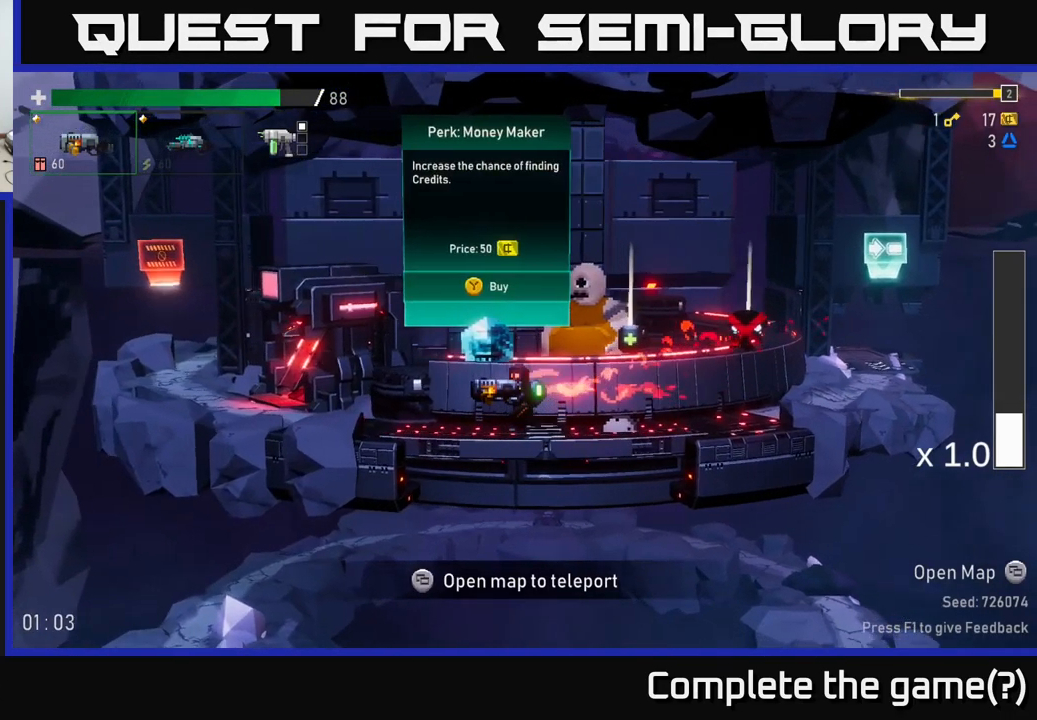
{"buttons": [], "left_stick": "left", "right_stick": "center", "events": [[167, "left_stick", "center"], [234, "left_stick", "down"], [367, "left_stick", "left"]]}
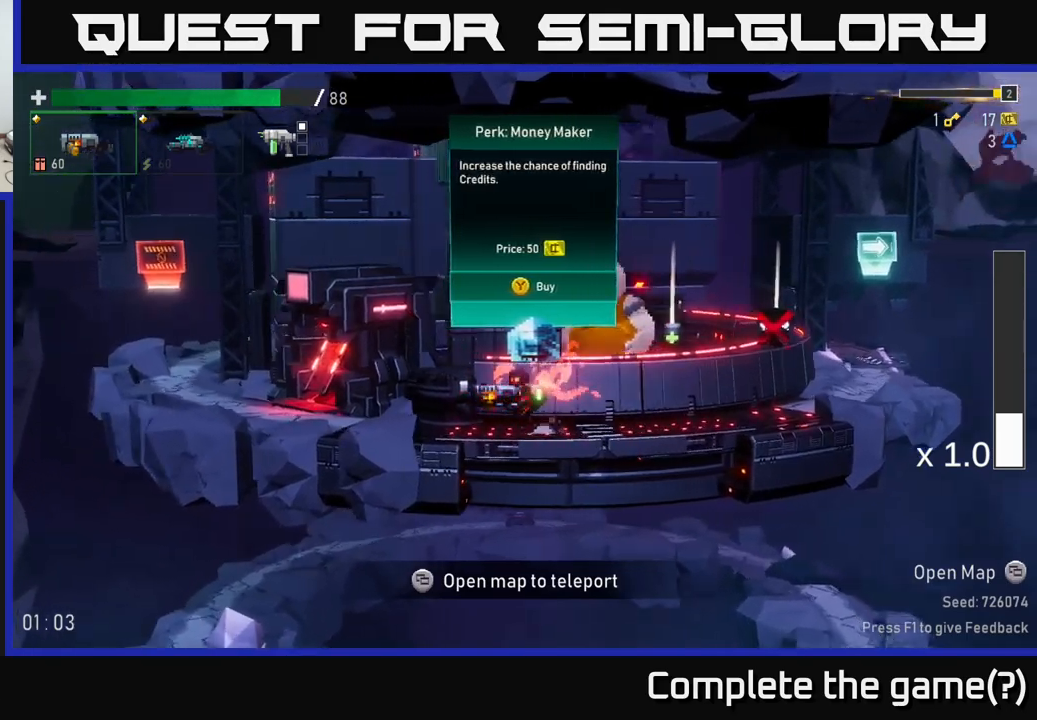
{"buttons": [], "left_stick": "left", "right_stick": "center"}
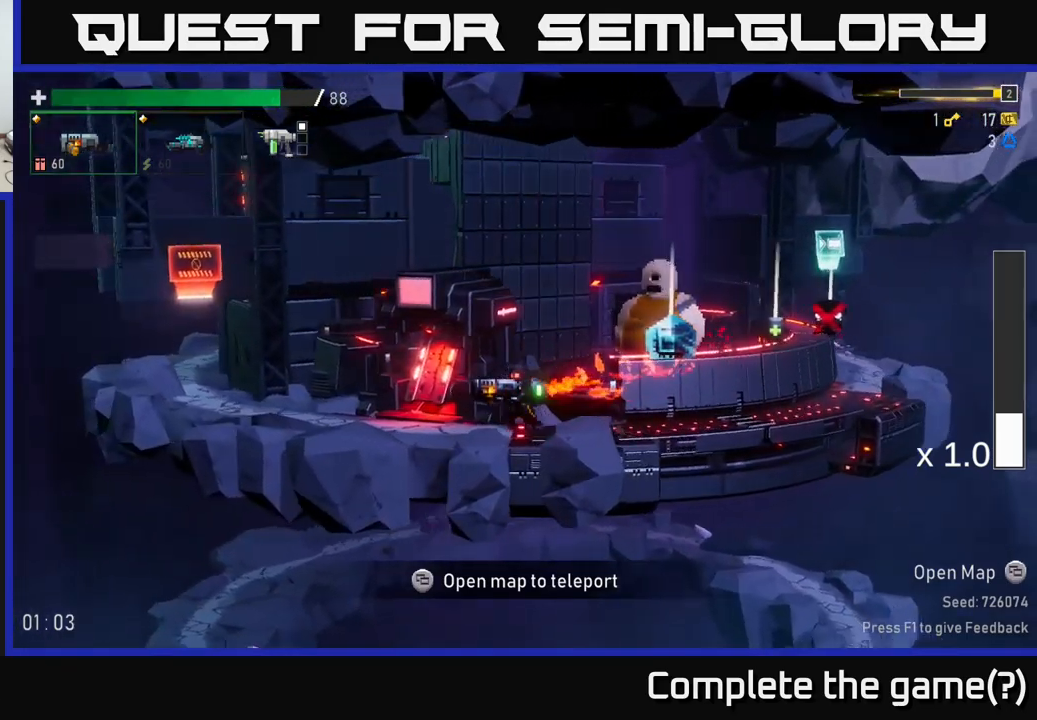
{"buttons": [], "left_stick": "left", "right_stick": "center", "events": []}
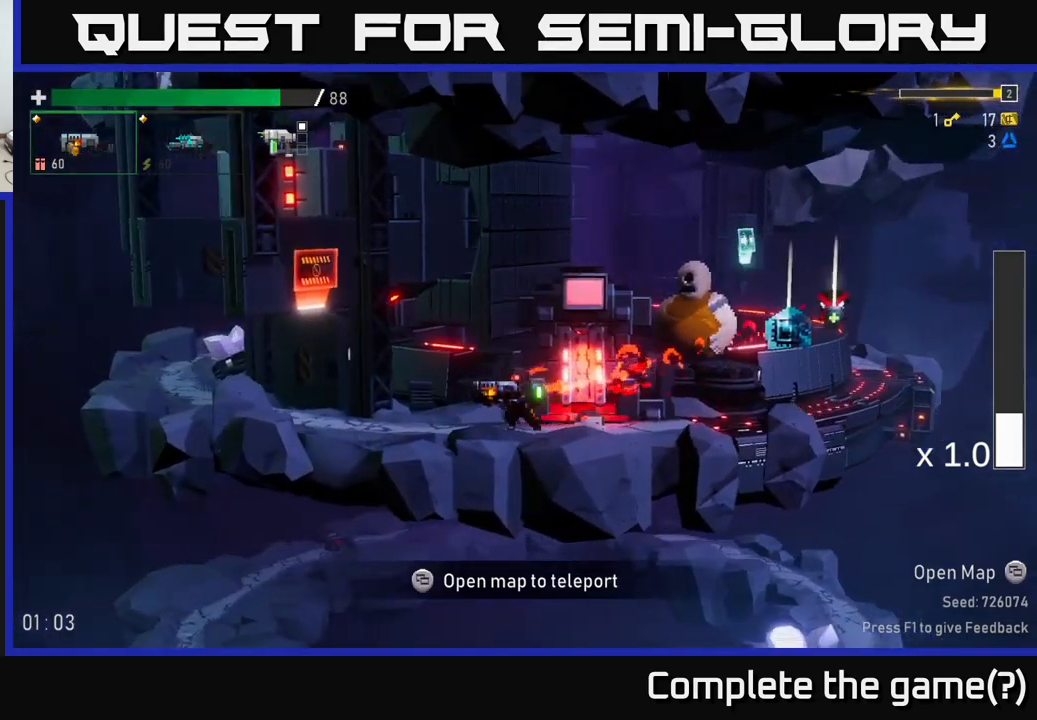
{"buttons": [], "left_stick": "left", "right_stick": "center", "events": []}
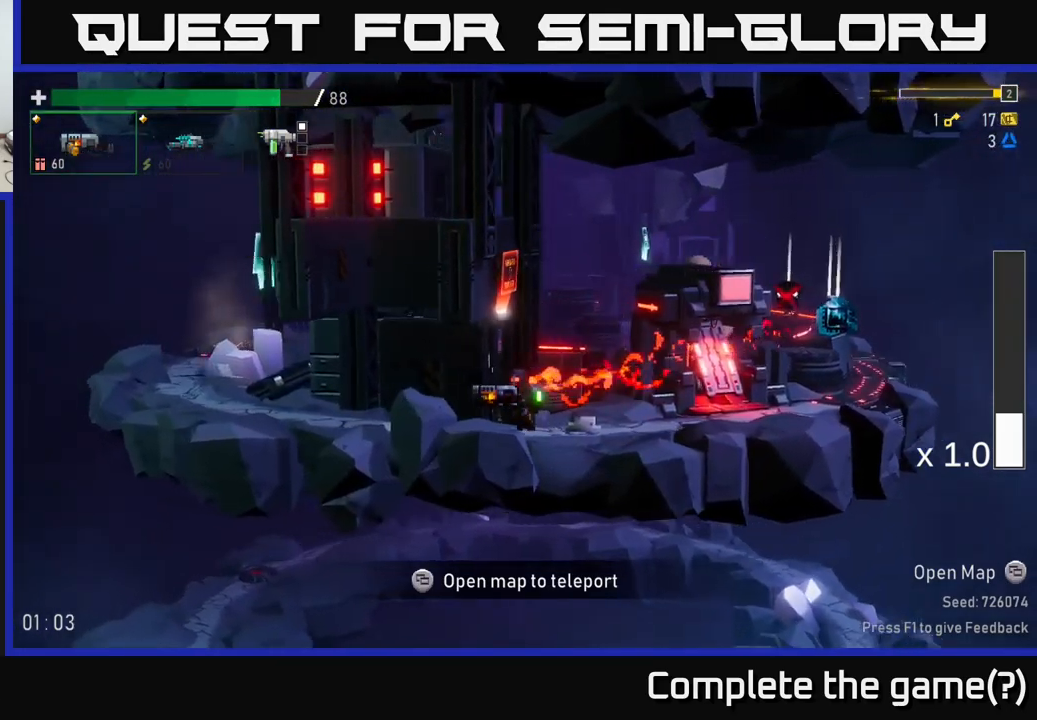
{"buttons": [], "left_stick": "center", "right_stick": "center", "events": [[217, "left_stick", "center"]]}
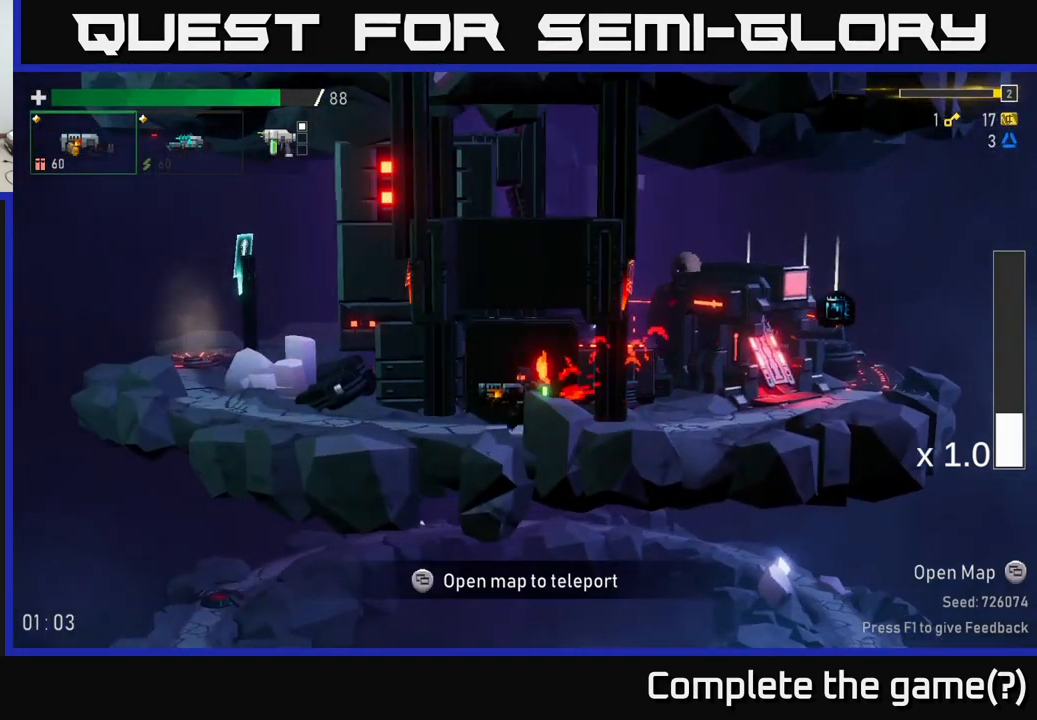
{"buttons": ["Y"], "left_stick": "left", "right_stick": "center", "events": [[17, "Y", "down"], [100, "Y", "up"], [167, "left_stick", "left"], [417, "Y", "down"]]}
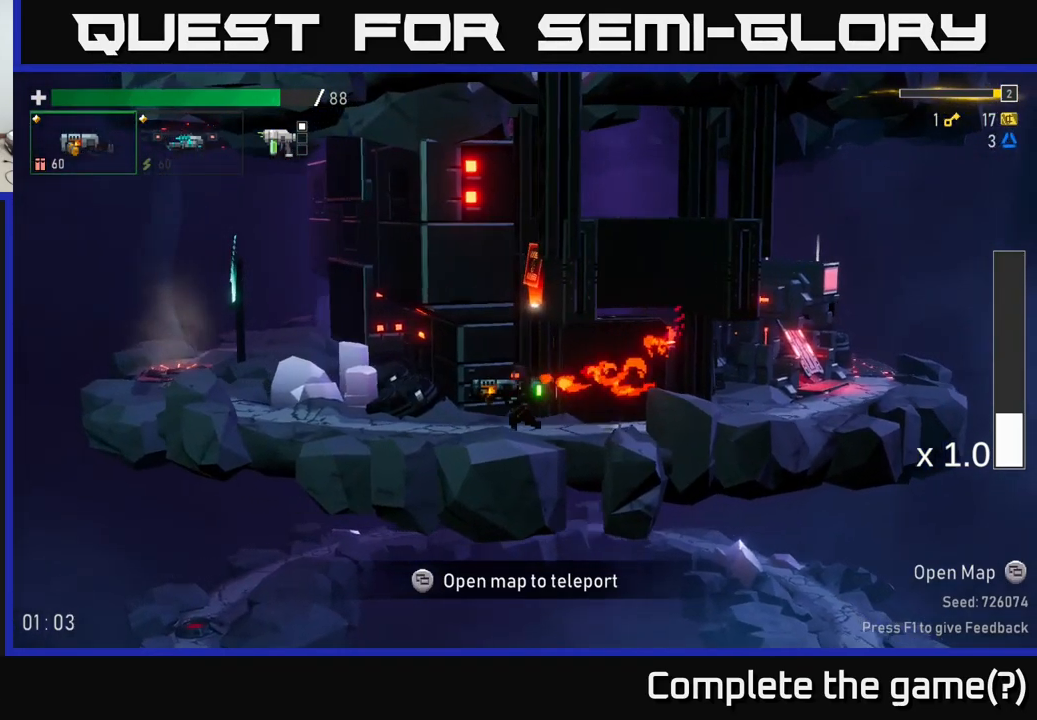
{"buttons": [], "left_stick": "left", "right_stick": "center", "events": [[17, "Y", "up"]]}
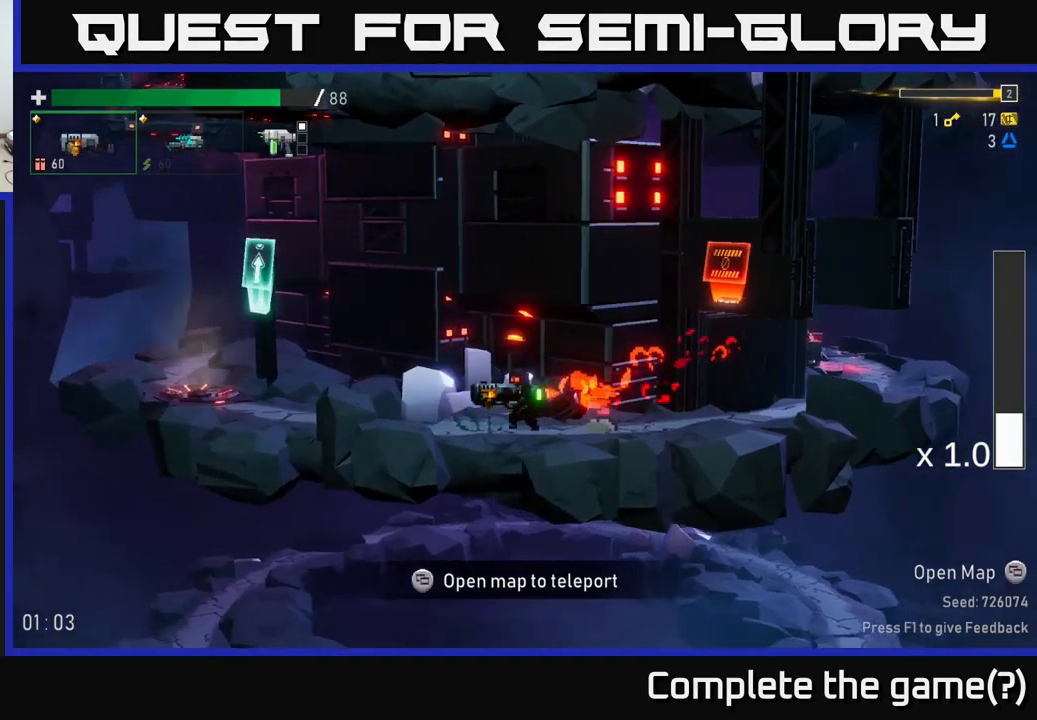
{"buttons": [], "left_stick": "left", "right_stick": "center", "events": []}
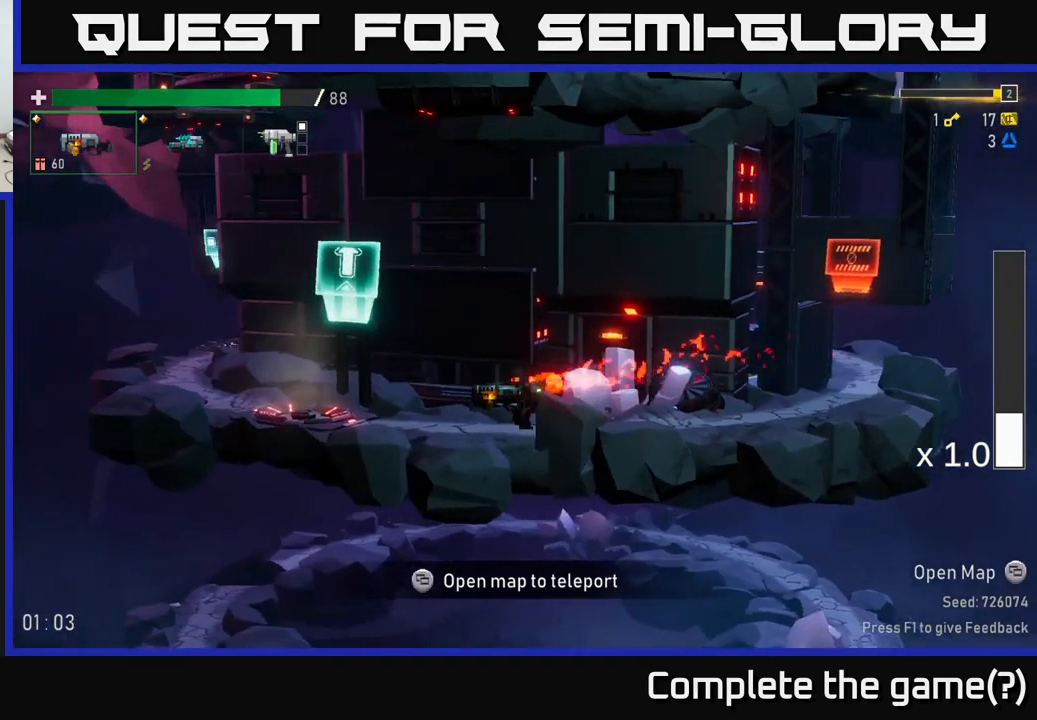
{"buttons": [], "left_stick": "left", "right_stick": "center", "events": []}
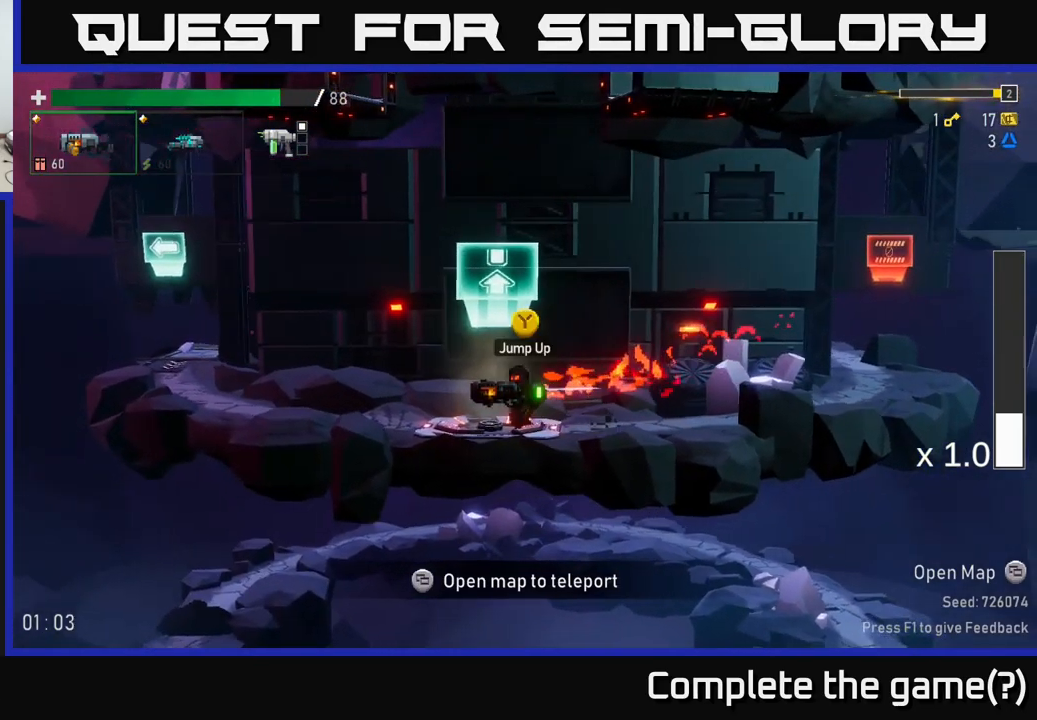
{"buttons": [], "left_stick": "center", "right_stick": "center", "events": [[50, "Y", "down"], [117, "Y", "up"], [150, "left_stick", "center"]]}
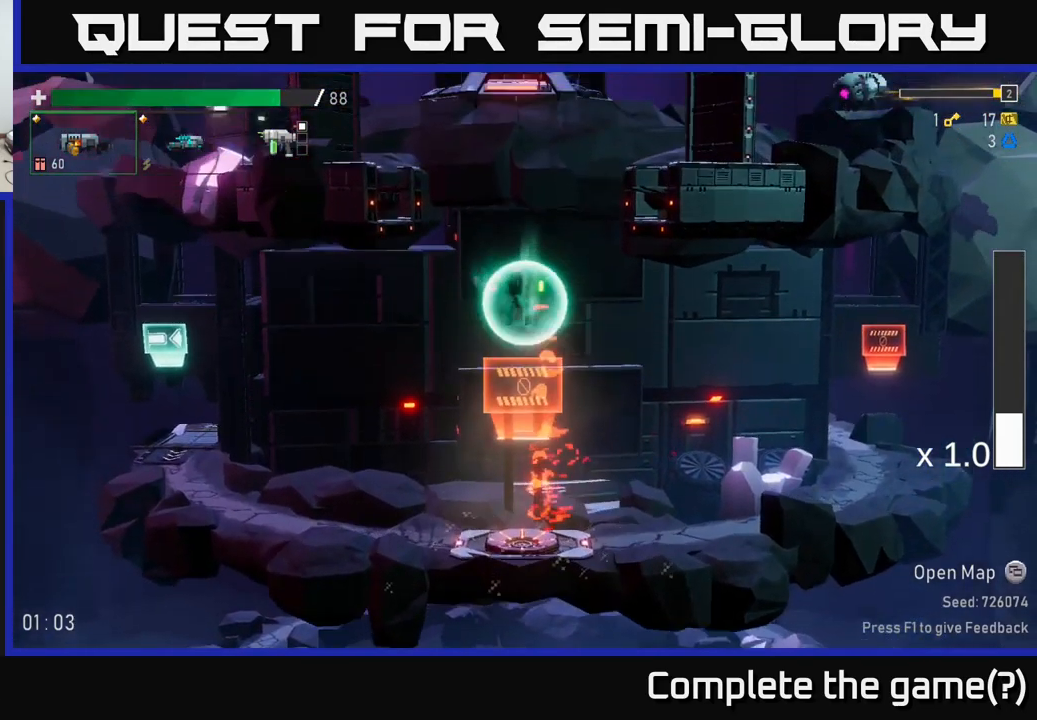
{"buttons": [], "left_stick": "left", "right_stick": "center", "events": [[316, "left_stick", "left"]]}
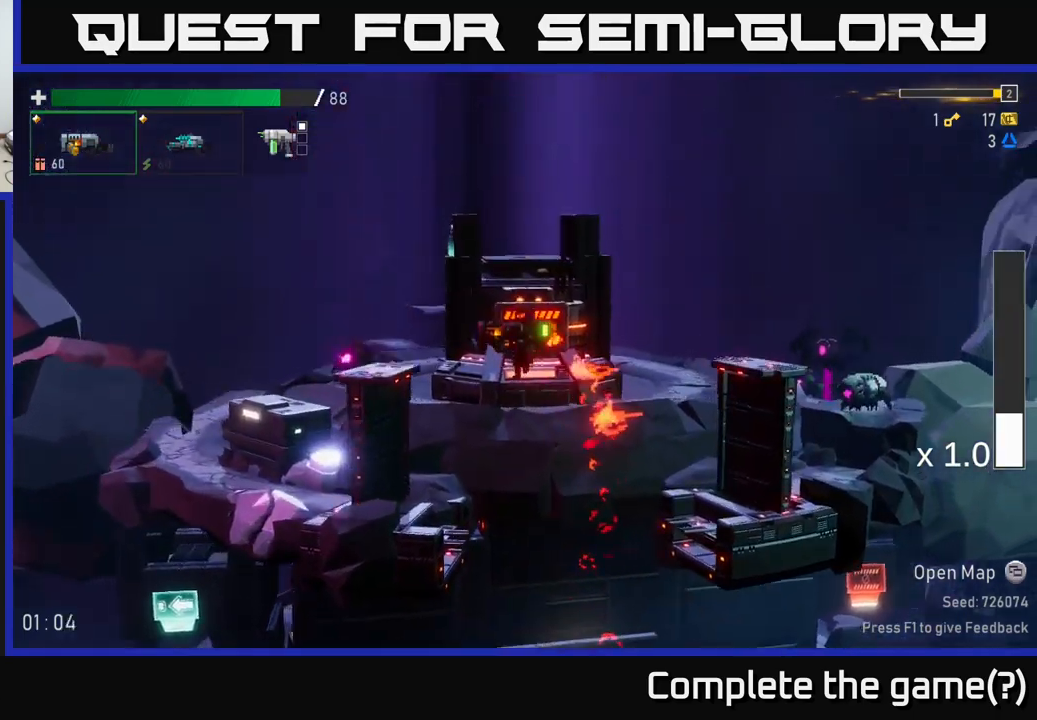
{"buttons": [], "left_stick": "left", "right_stick": "center", "events": []}
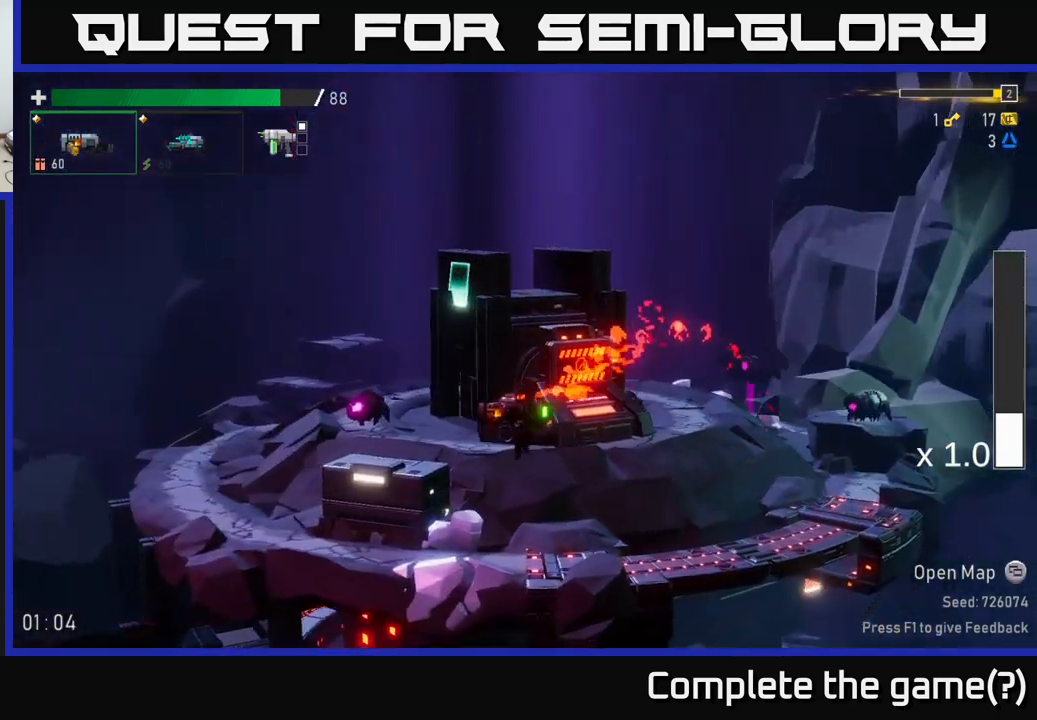
{"buttons": [], "left_stick": "left", "right_stick": "center"}
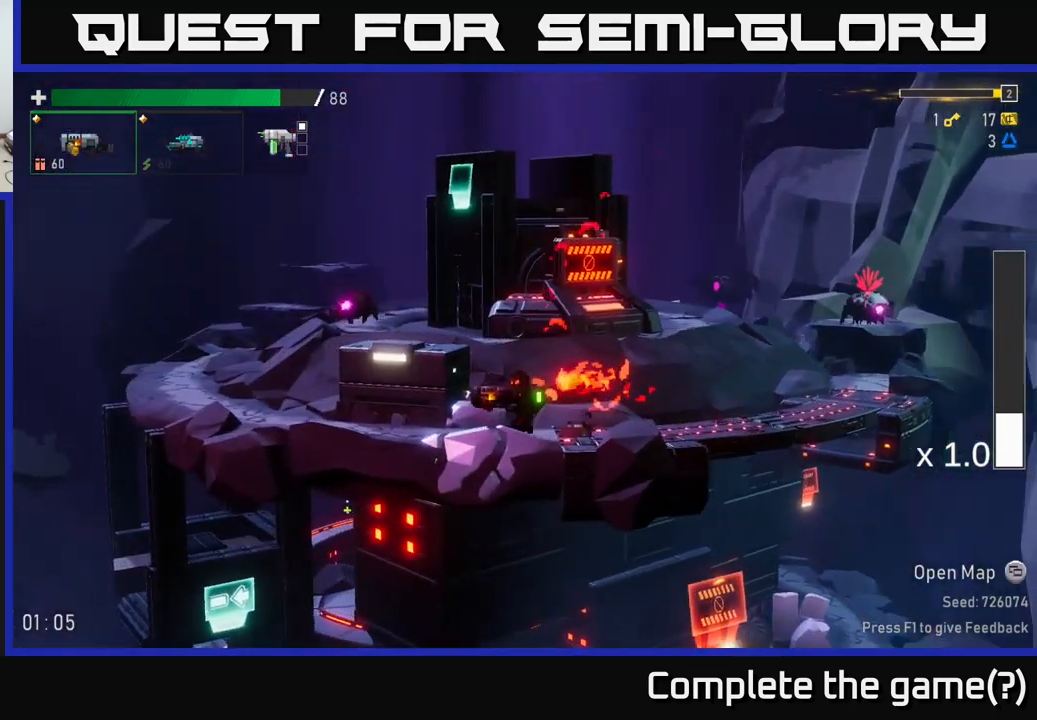
{"buttons": [], "left_stick": "center", "right_stick": "center", "events": [[316, "left_stick", "center"]]}